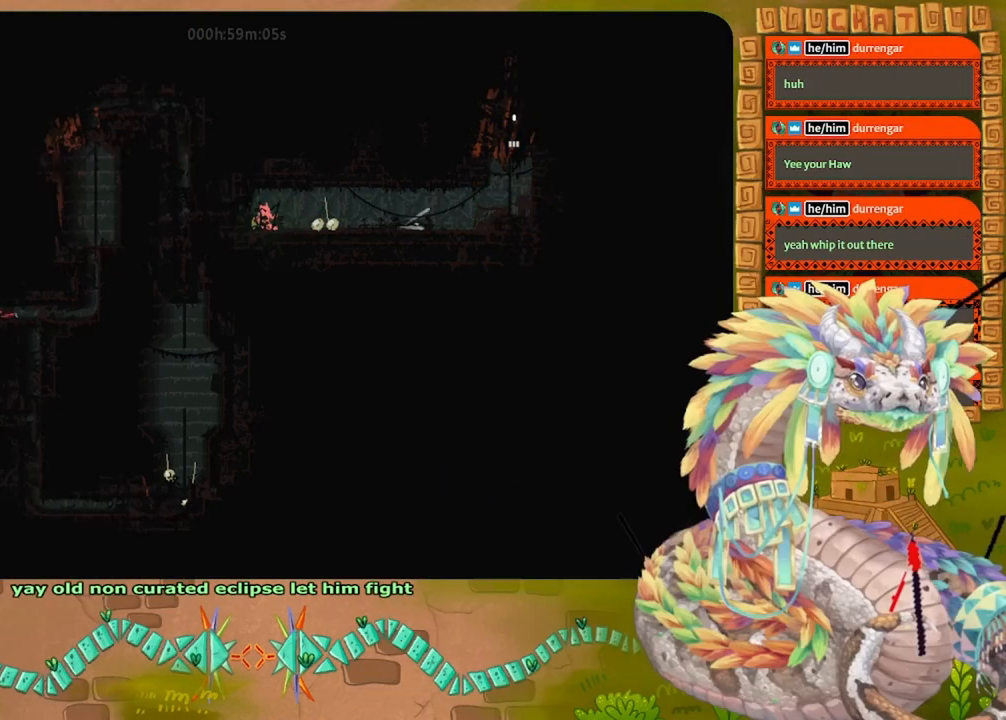
Gameplay with keyboard and mouse; each line is a JSON object with the keys held at the frame after it. "events" lists presses ("down") and releases ("up") of "down", "grab", "jump", "left", "right", "spin", "throw" and "up" between this image and that frame as [ms after this image, input, new state], when the widget could be followed in between. No other keys are recorded. Mouse buttons are not recorded. Key names are as the overlay labels them; some are game actions (e.g. jump) rather than physical keys. Not read: mouse_move.
{"keys": ["right"], "events": [[167, "right", "up"], [433, "right", "down"]]}
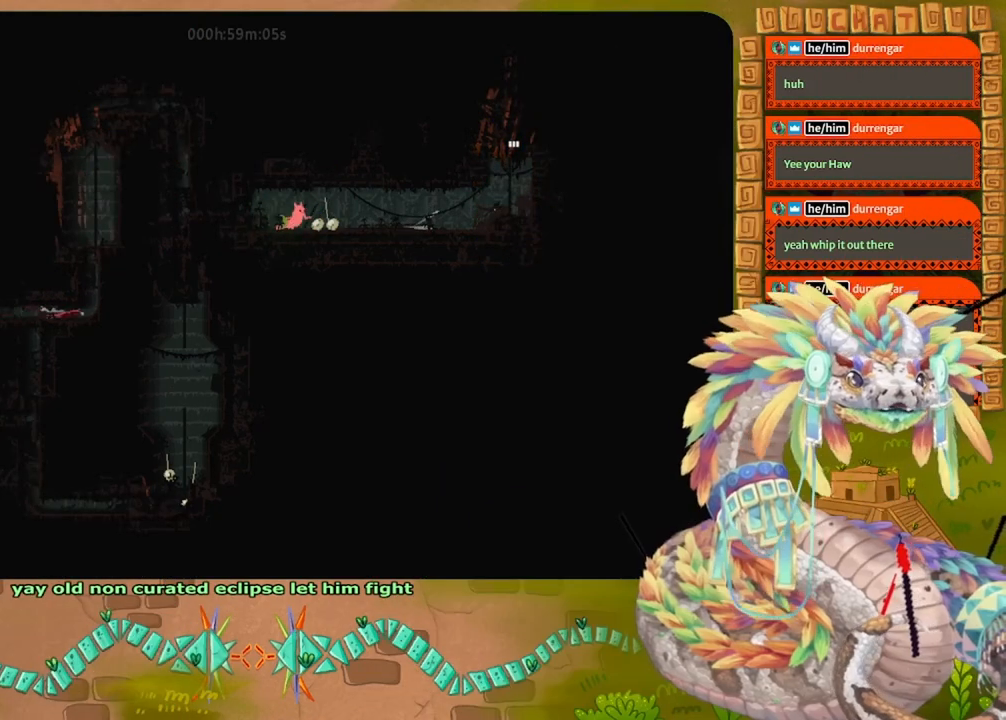
{"keys": ["right"], "events": [[67, "jump", "down"], [333, "jump", "up"]]}
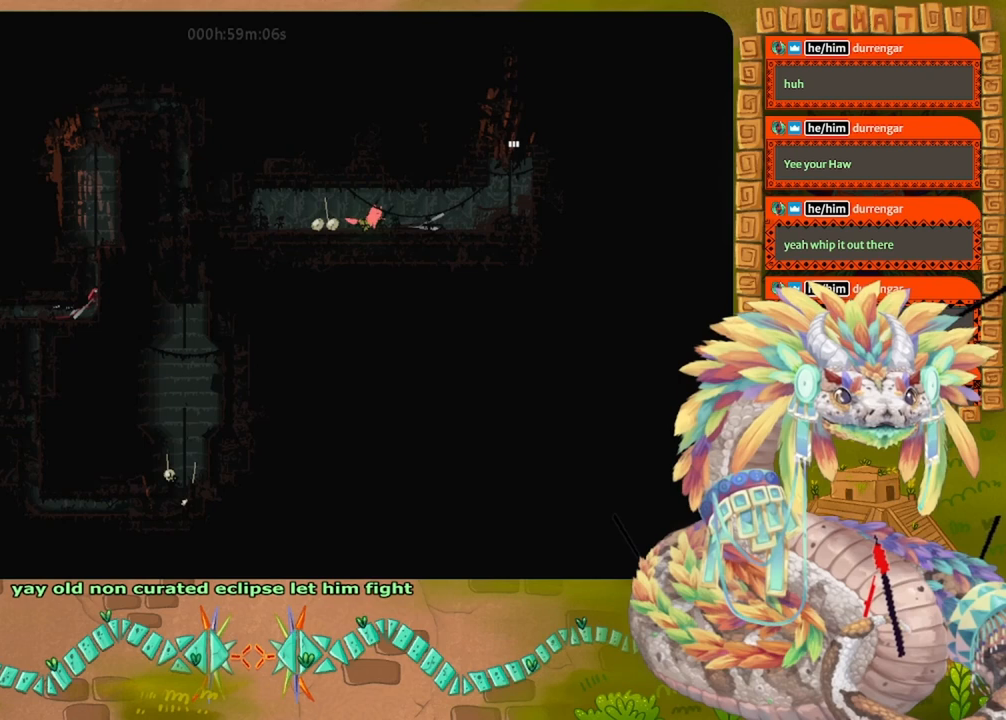
{"keys": ["right"], "events": [[233, "jump", "down"], [500, "jump", "up"]]}
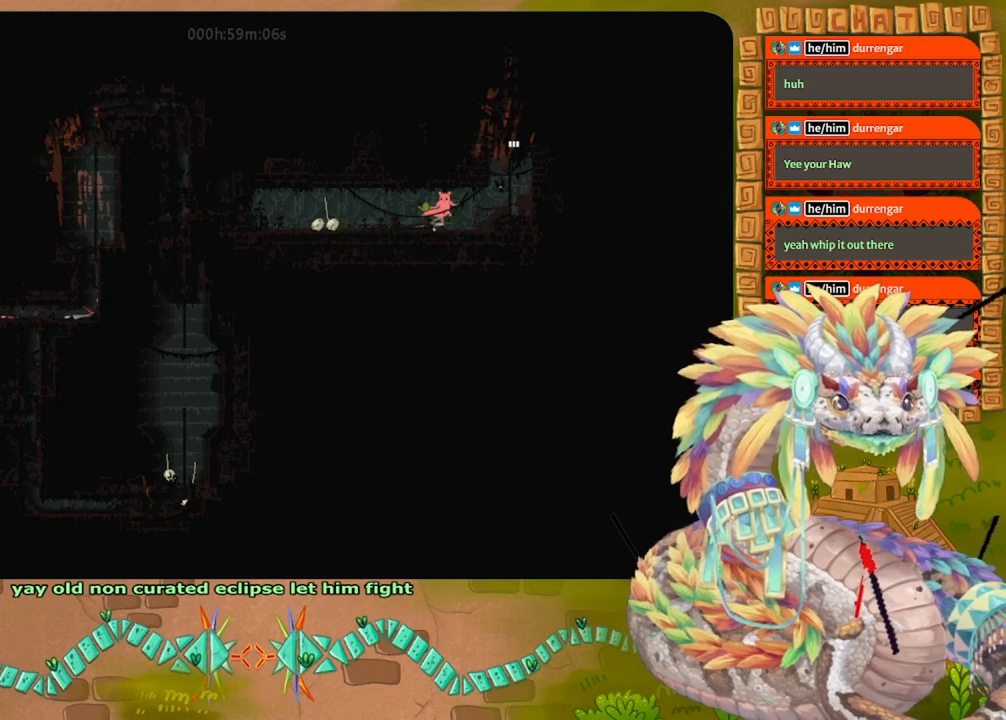
{"keys": ["right", "up"], "events": [[233, "jump", "down"], [433, "jump", "up"], [433, "up", "down"]]}
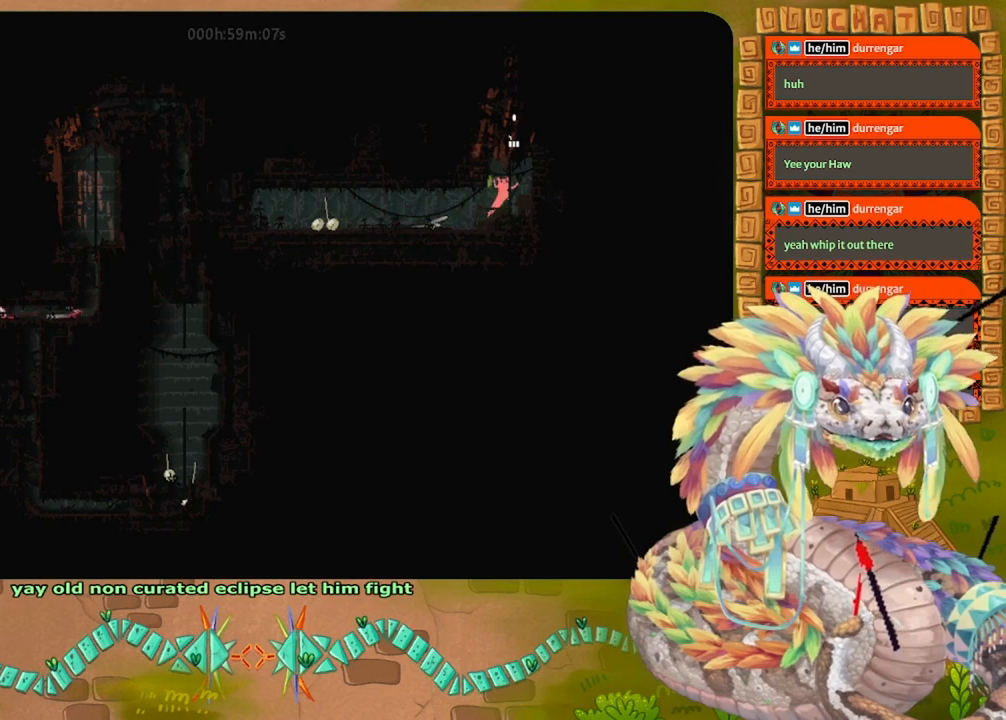
{"keys": ["up"], "events": [[33, "right", "up"]]}
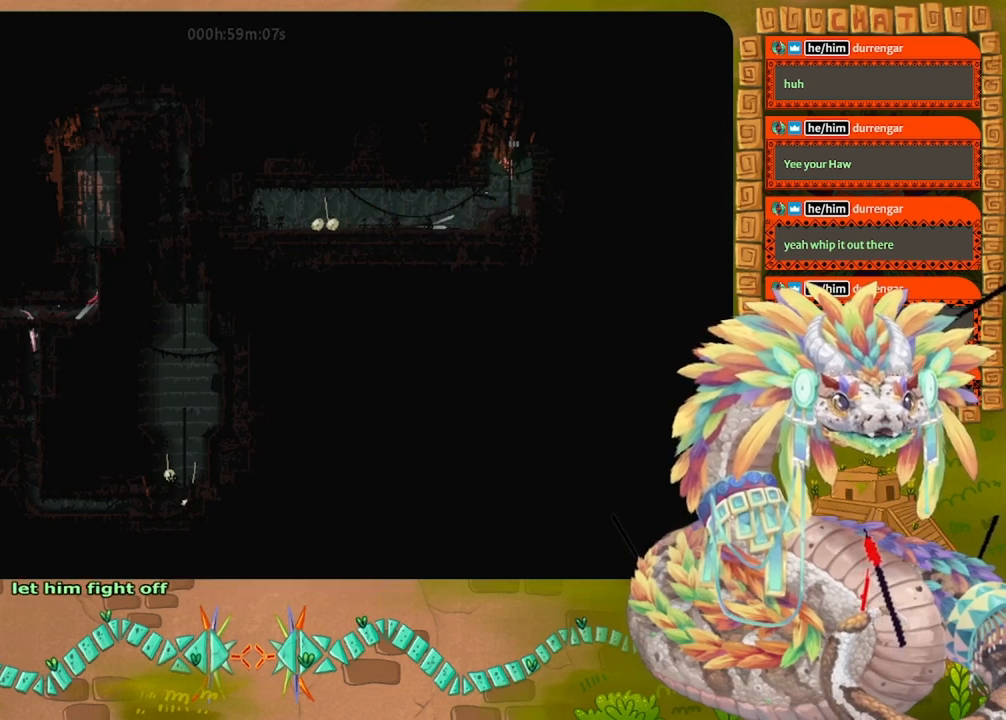
{"keys": ["up"], "events": []}
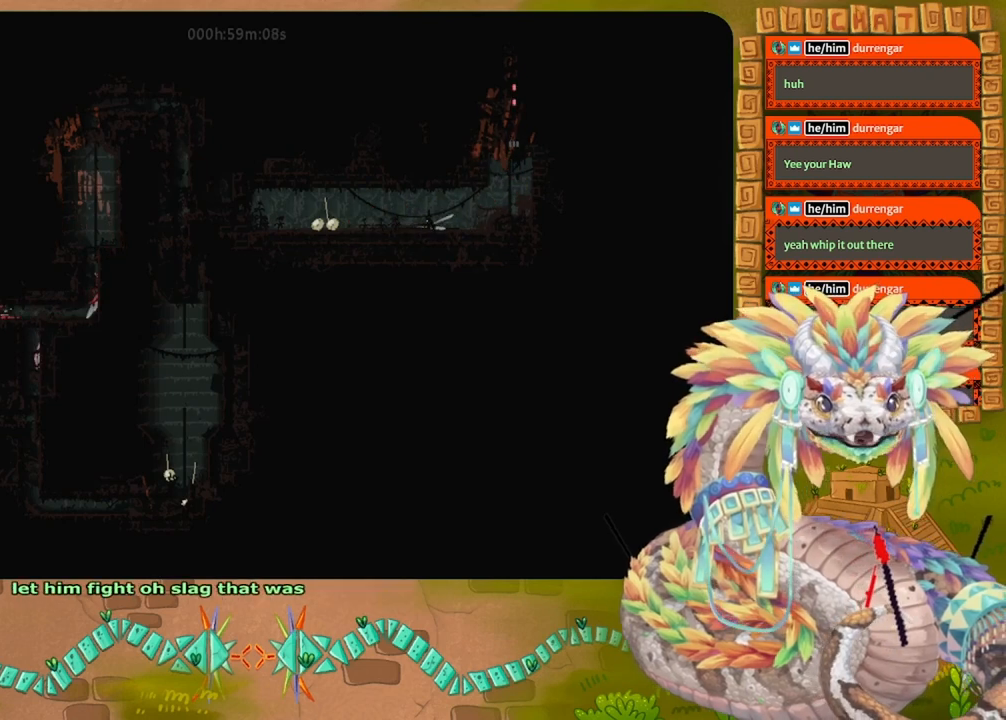
{"keys": ["up"], "events": []}
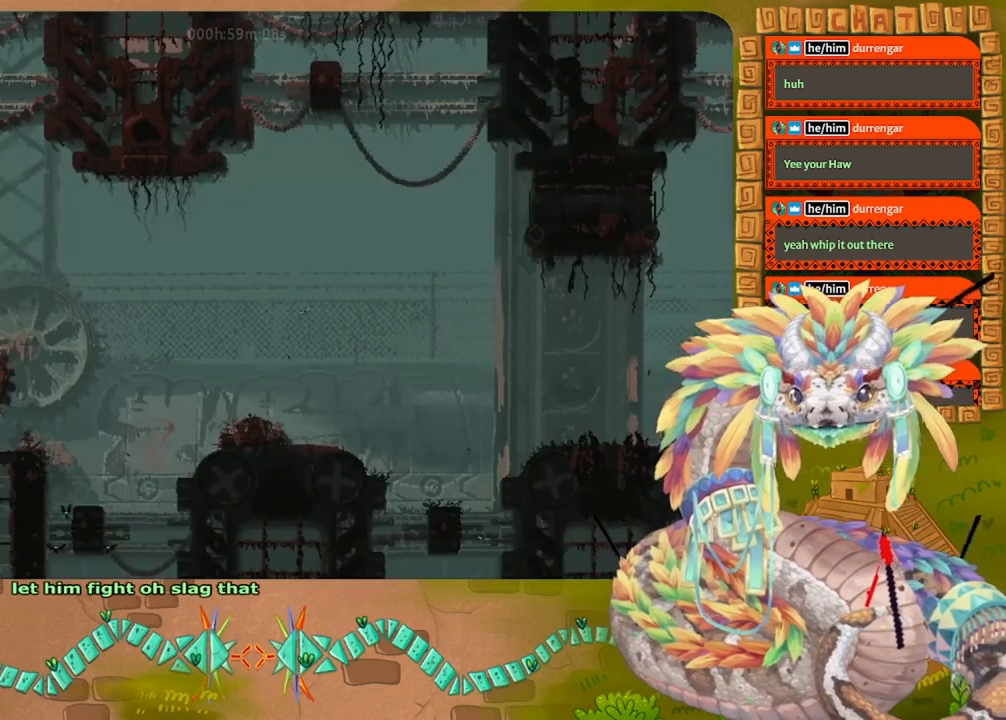
{"keys": ["up"], "events": []}
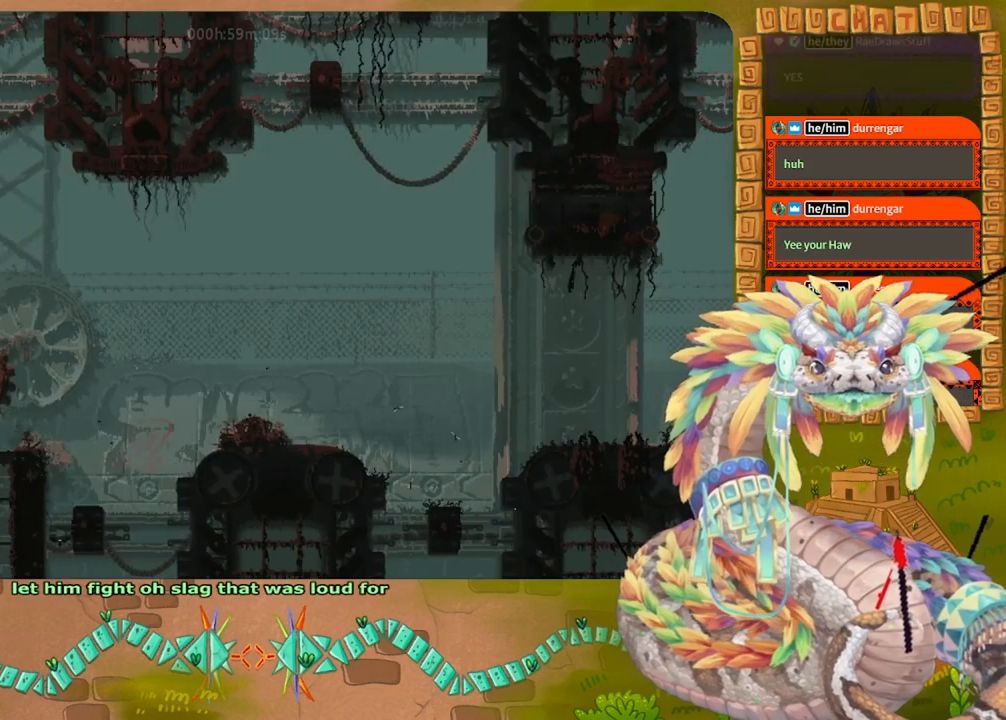
{"keys": [], "events": [[167, "right", "down"], [300, "up", "up"], [400, "right", "up"]]}
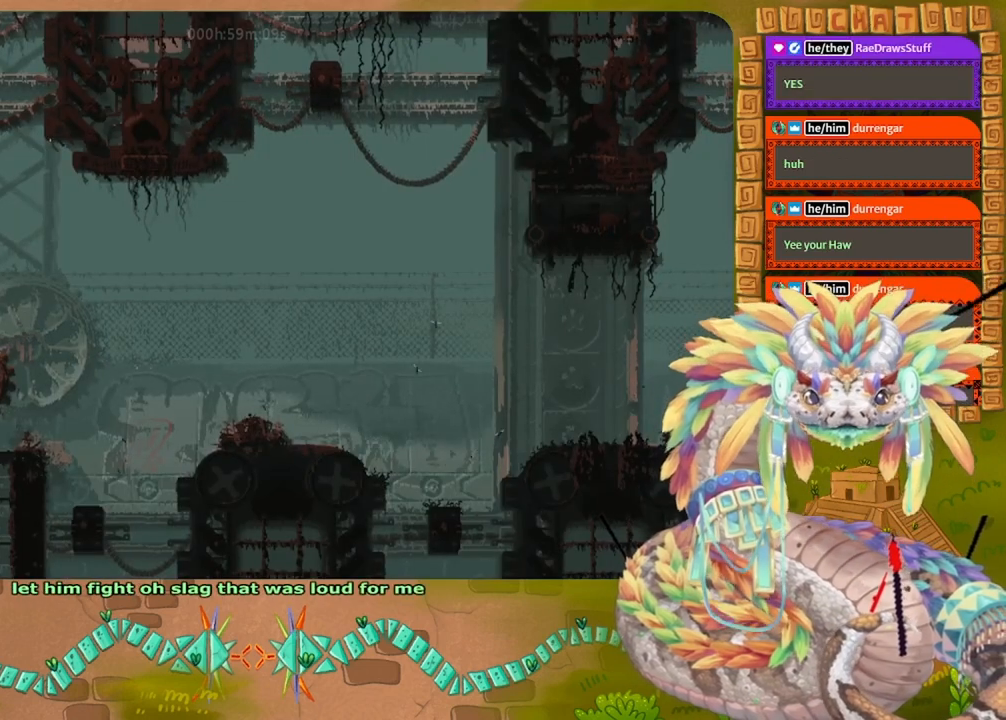
{"keys": ["down"], "events": [[233, "right", "down"], [433, "down", "down"], [467, "right", "up"]]}
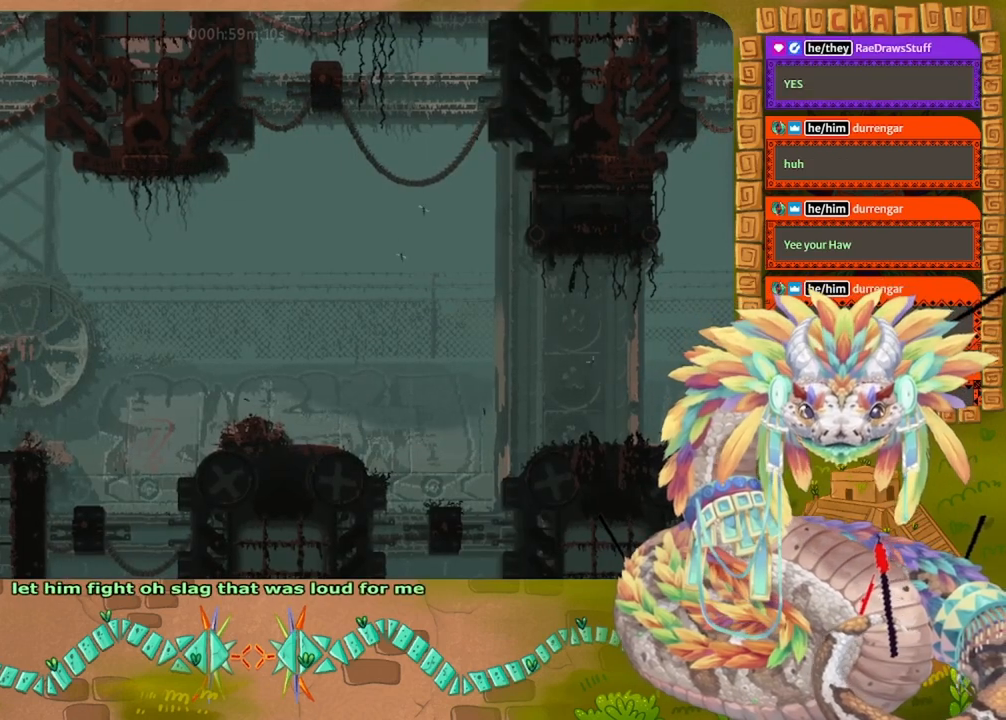
{"keys": ["right"], "events": [[167, "down", "up"], [167, "right", "down"], [200, "right", "up"], [467, "right", "down"]]}
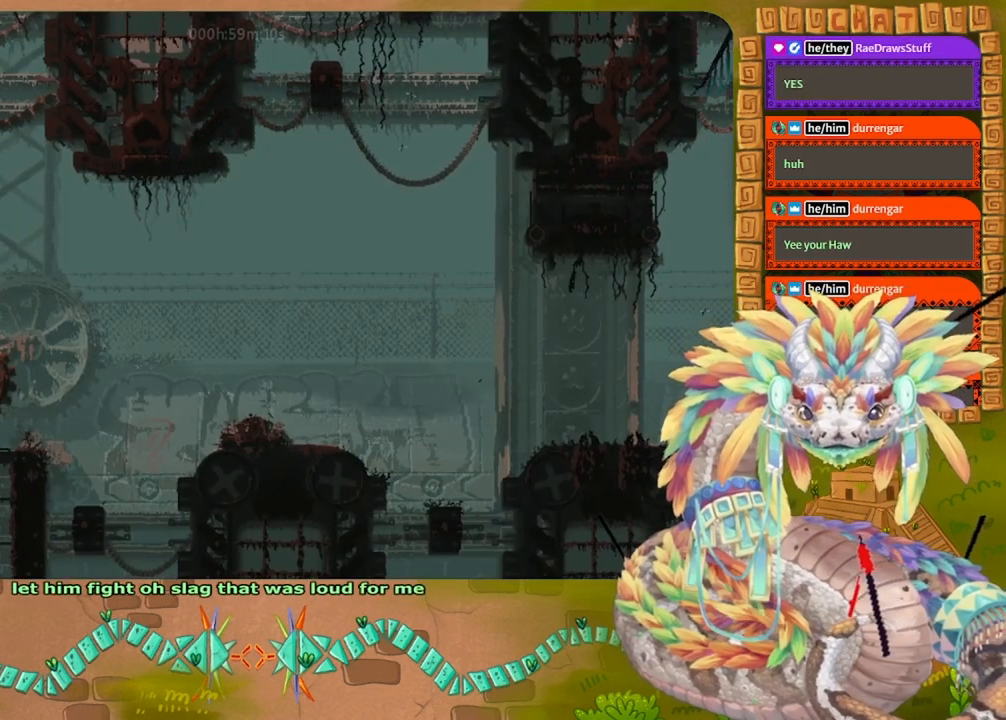
{"keys": ["right"], "events": [[33, "up", "down"], [100, "right", "up"], [233, "up", "up"], [367, "right", "down"]]}
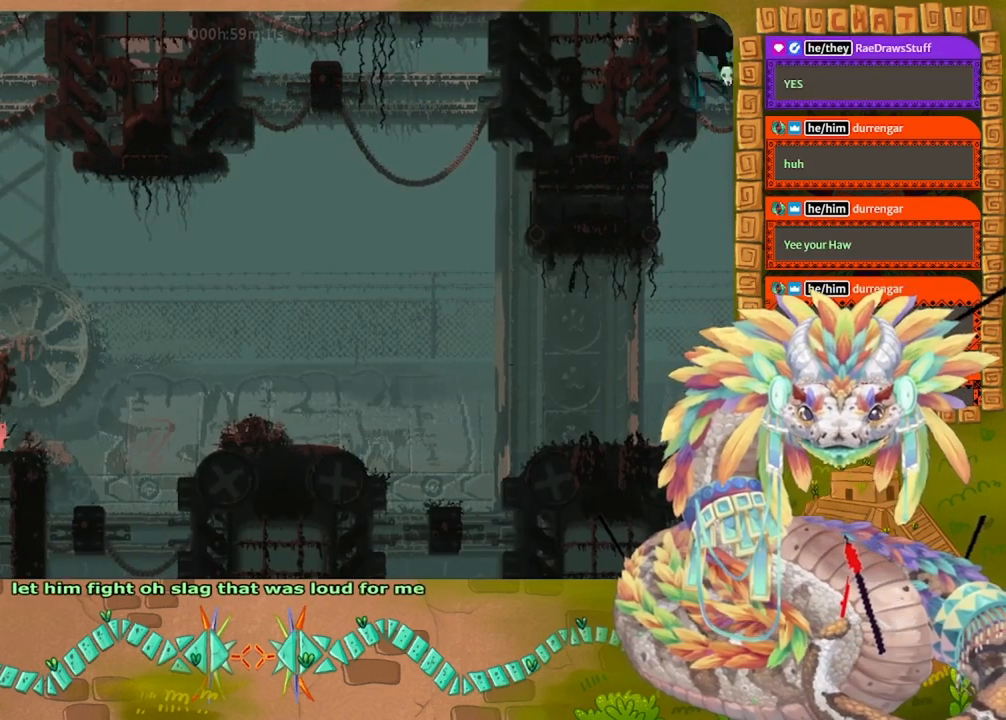
{"keys": [], "events": [[233, "right", "up"]]}
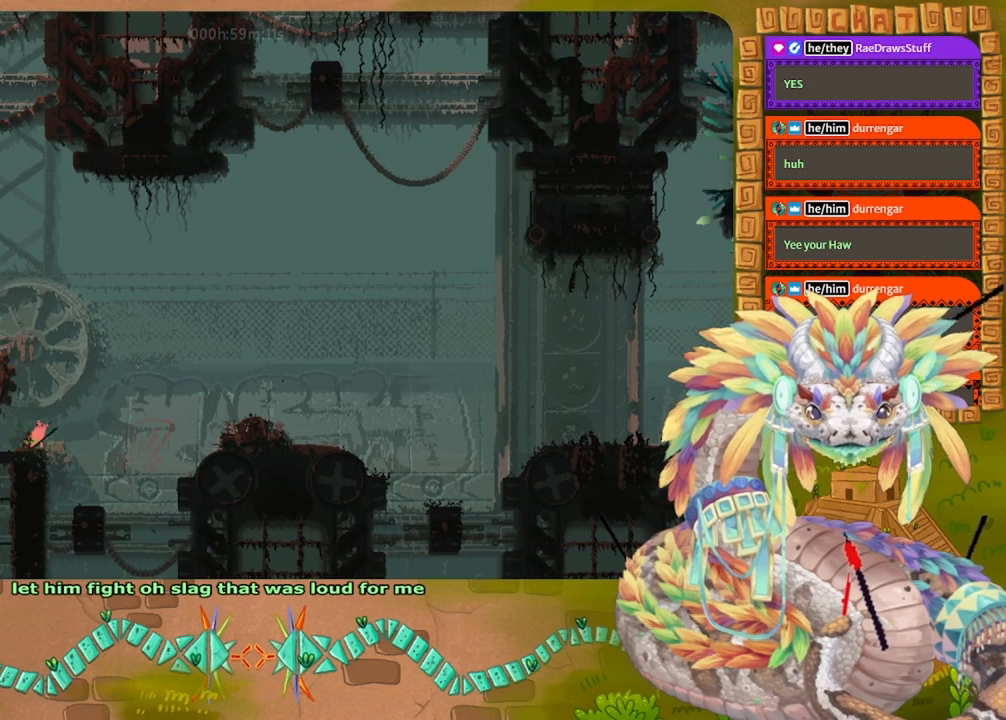
{"keys": [], "events": []}
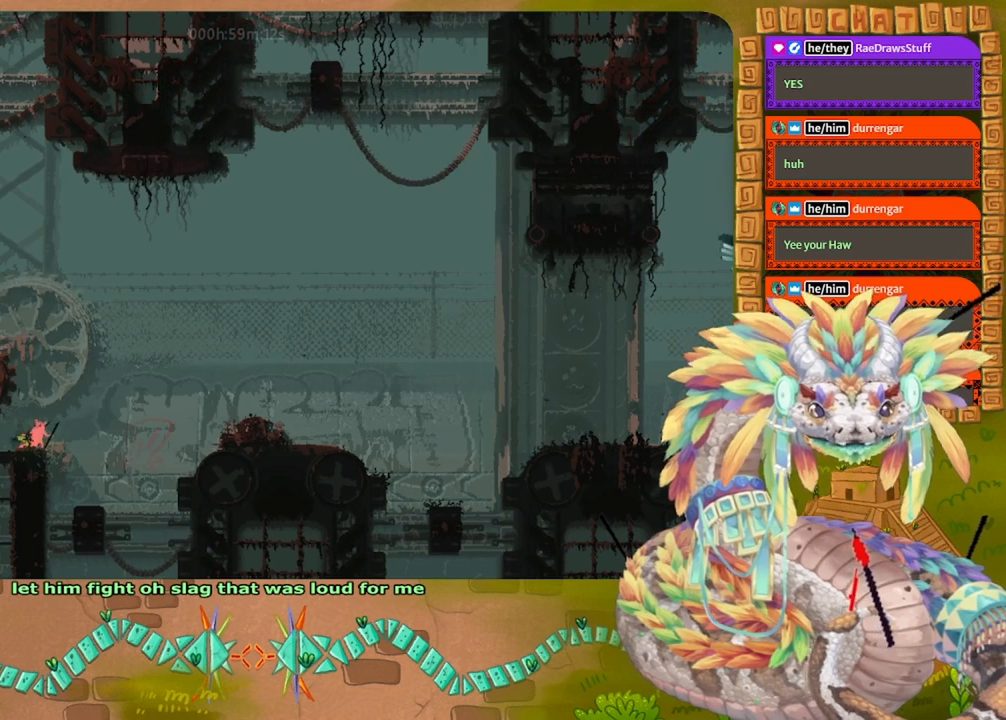
{"keys": [], "events": []}
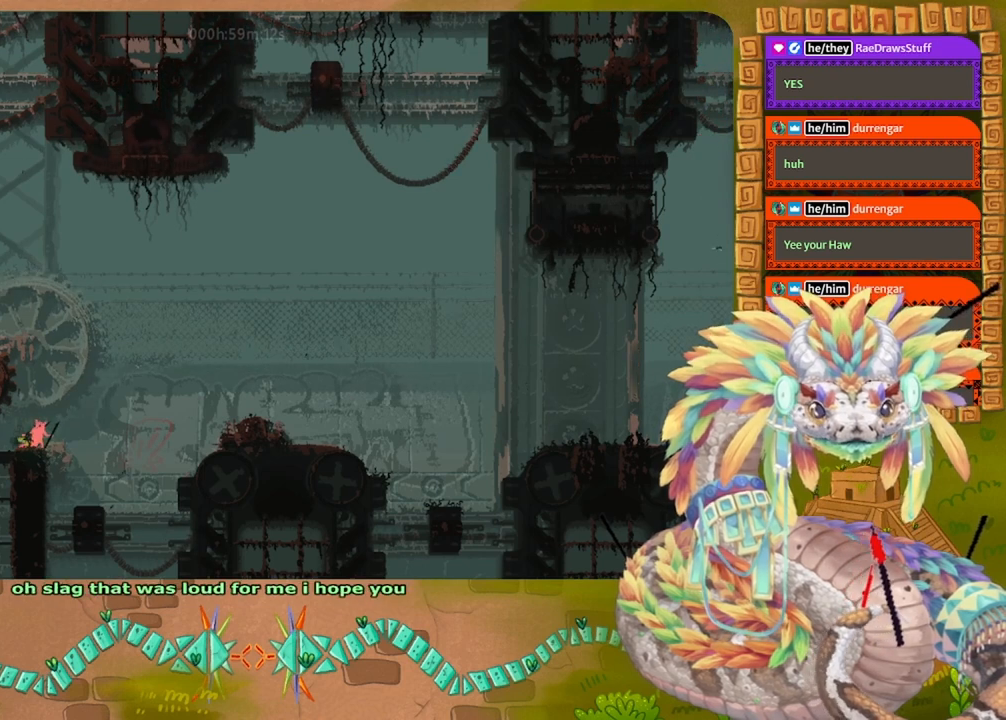
{"keys": [], "events": [[400, "left", "down"], [500, "left", "up"]]}
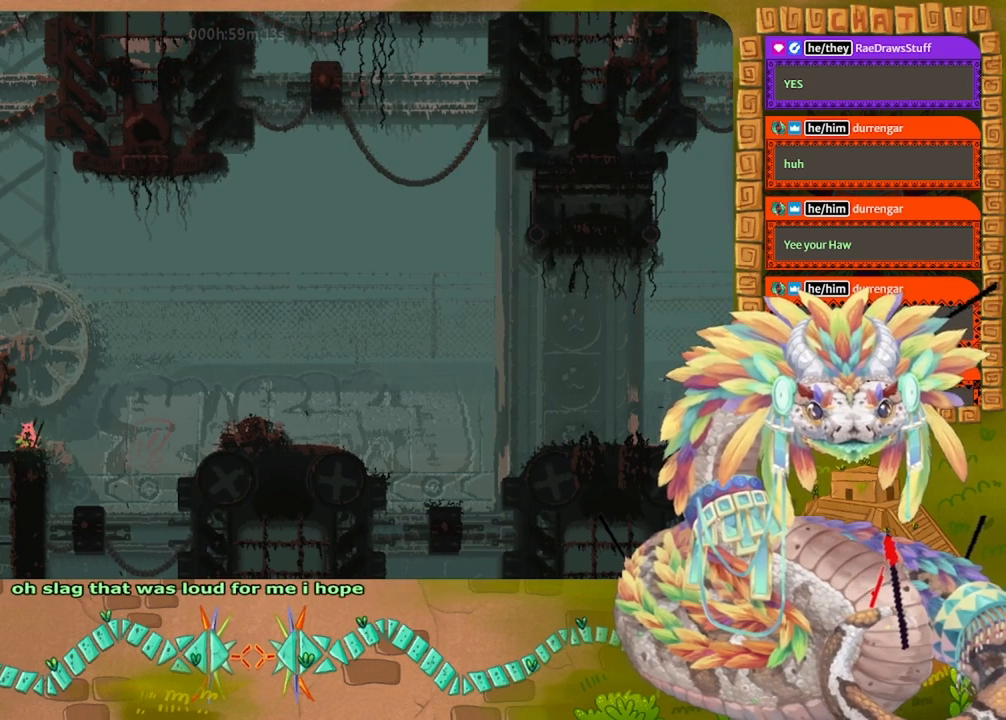
{"keys": [], "events": []}
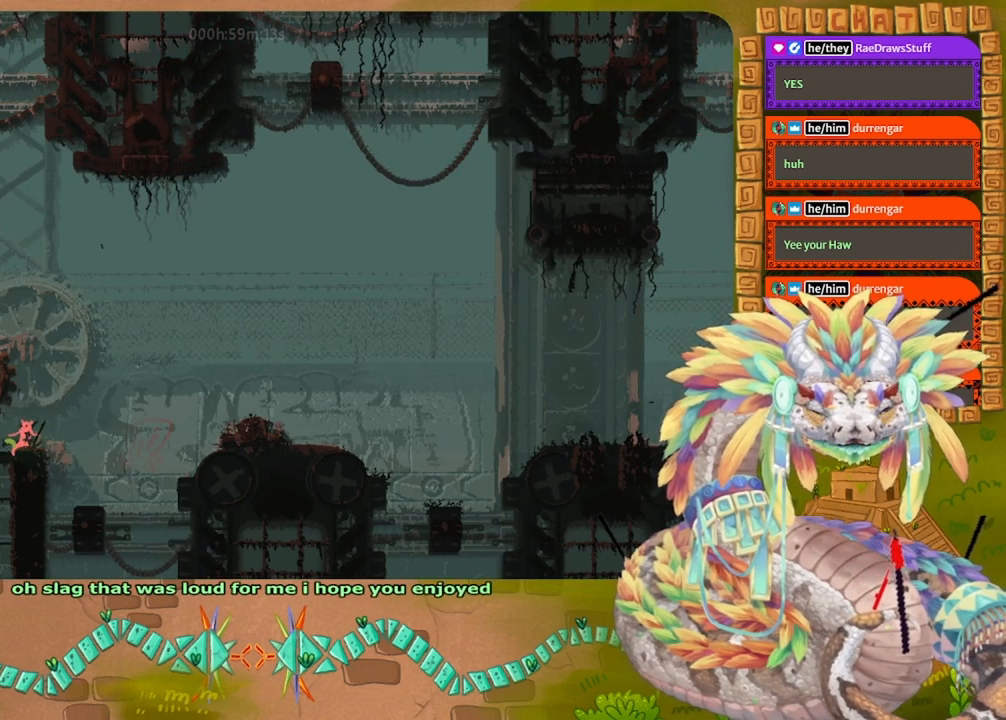
{"keys": [], "events": []}
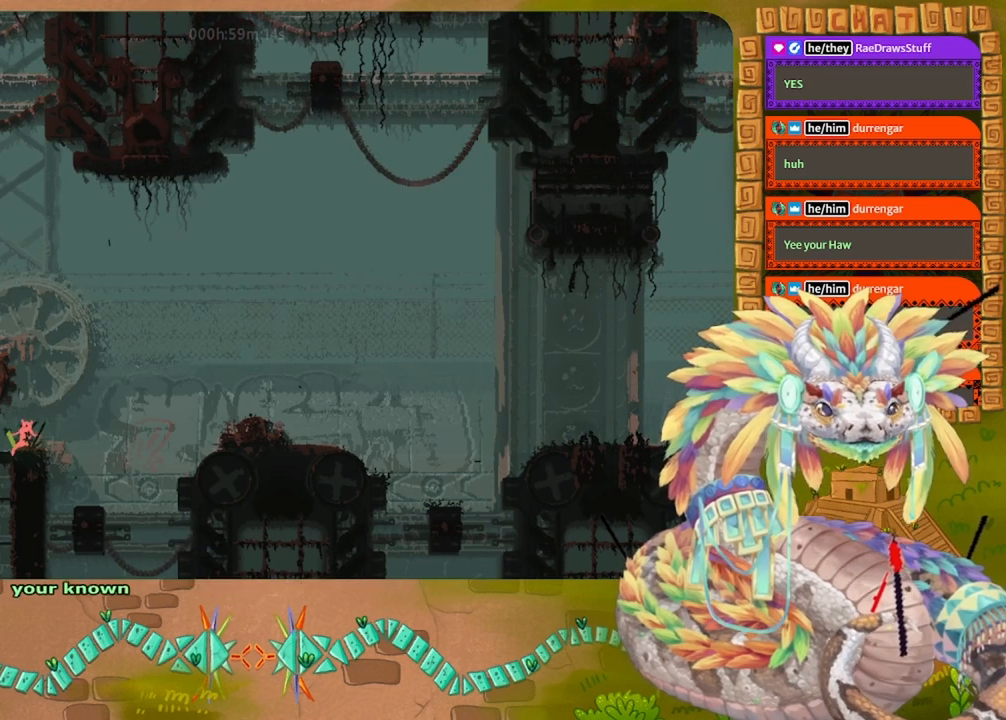
{"keys": ["right"], "events": [[500, "right", "down"]]}
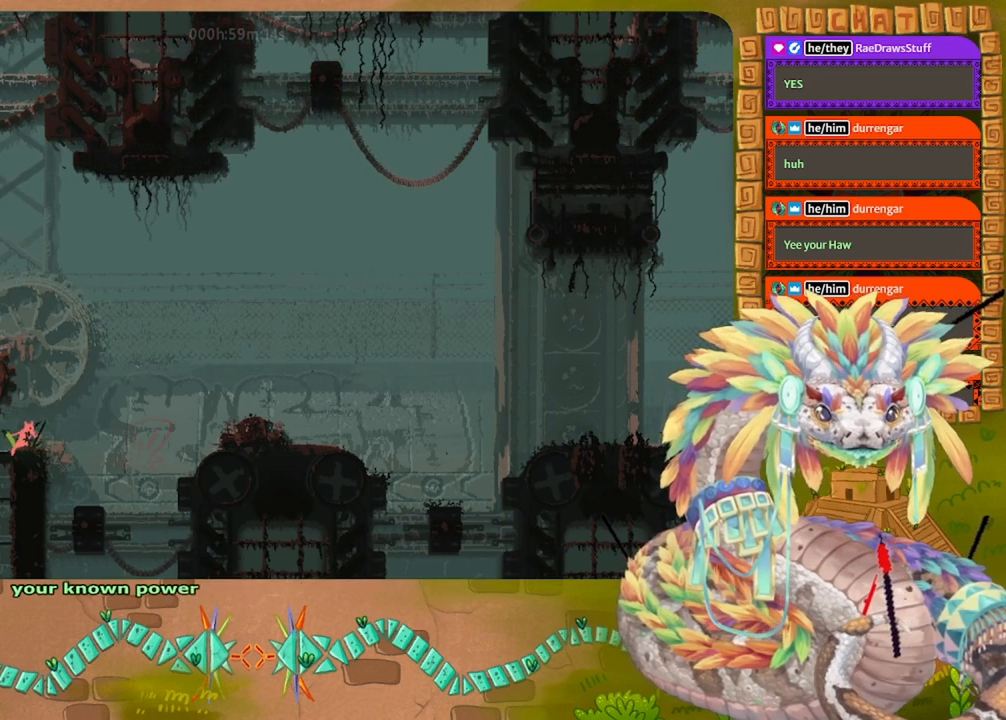
{"keys": ["jump"], "events": [[100, "right", "up"], [400, "down", "down"], [500, "down", "up"], [500, "jump", "down"]]}
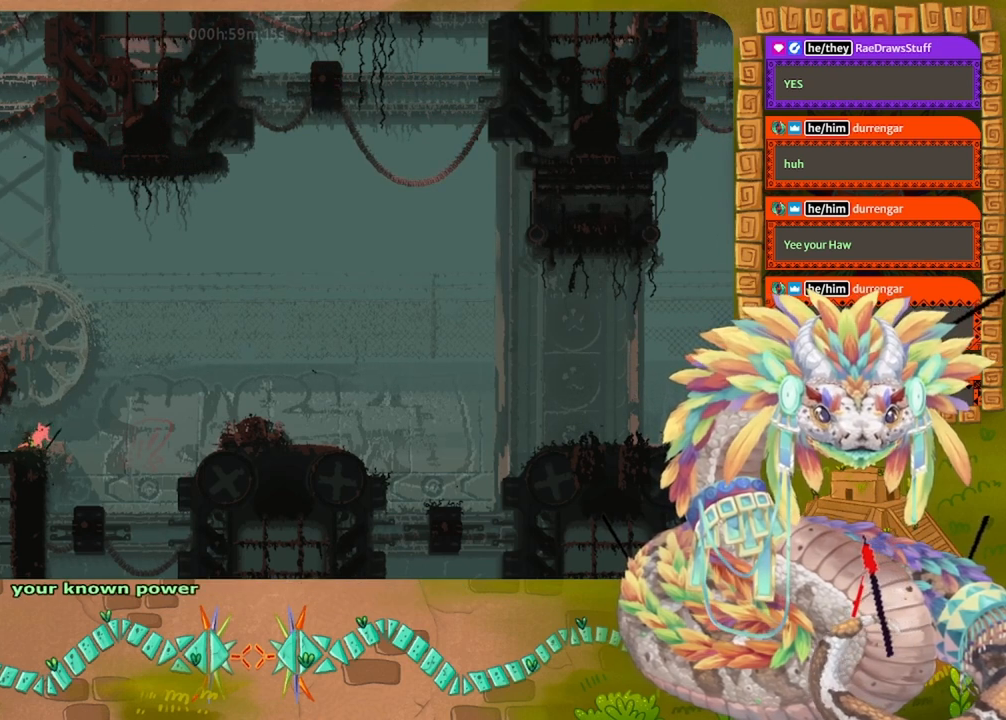
{"keys": ["jump"], "events": []}
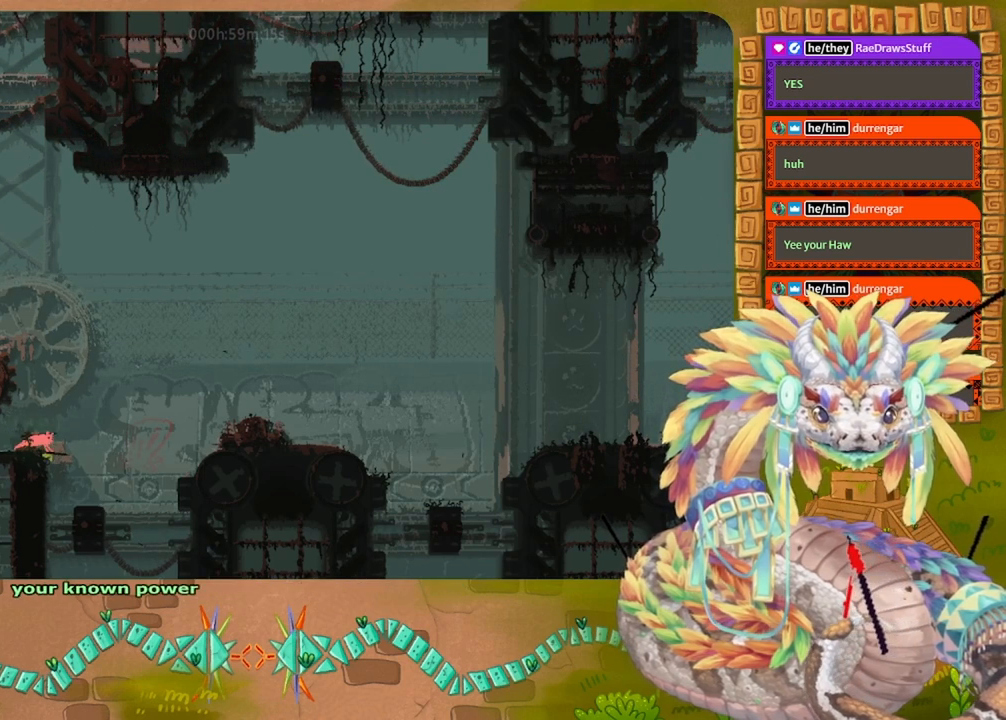
{"keys": [], "events": [[433, "jump", "up"]]}
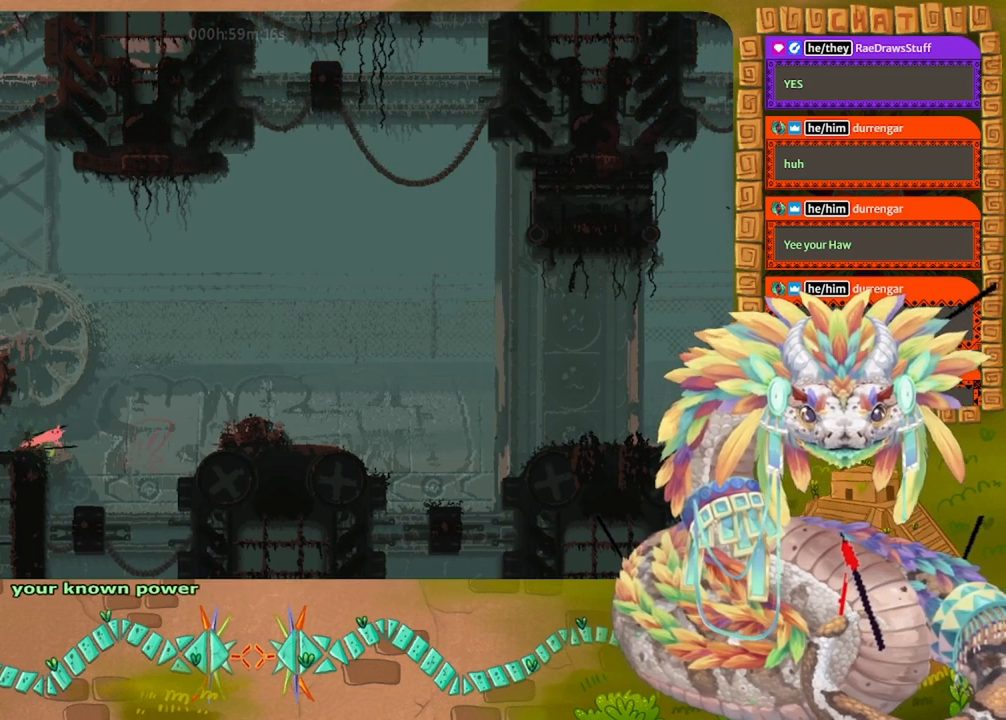
{"keys": [], "events": [[167, "right", "down"], [200, "up", "down"], [467, "right", "up"], [500, "up", "up"]]}
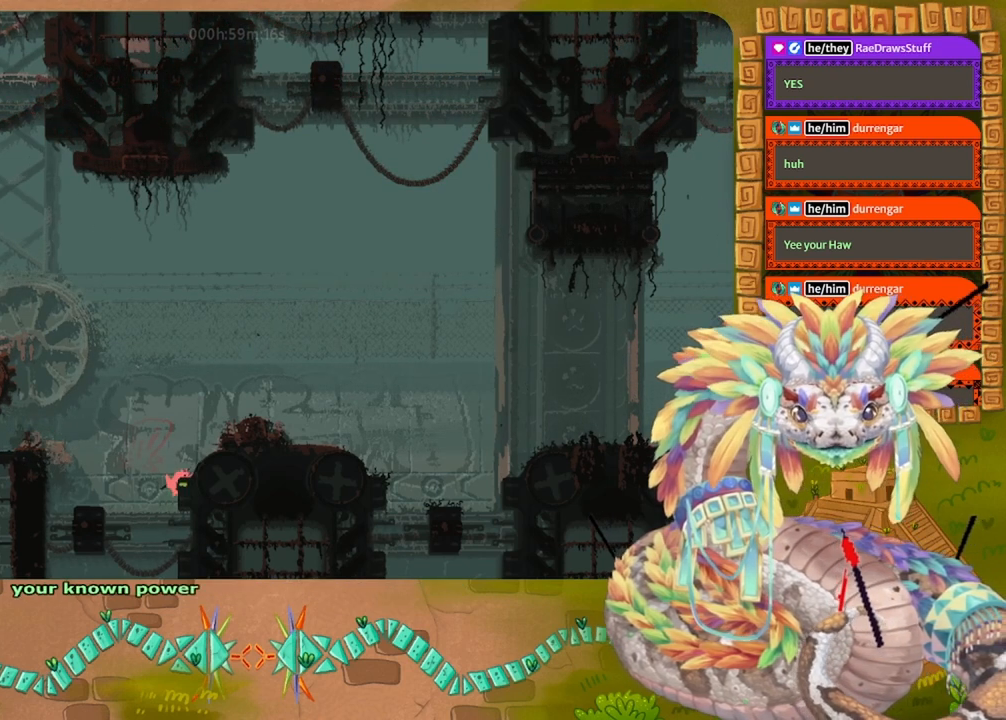
{"keys": ["jump", "right", "up"], "events": [[67, "left", "down"], [233, "left", "up"], [333, "right", "down"], [467, "jump", "down"], [500, "up", "down"]]}
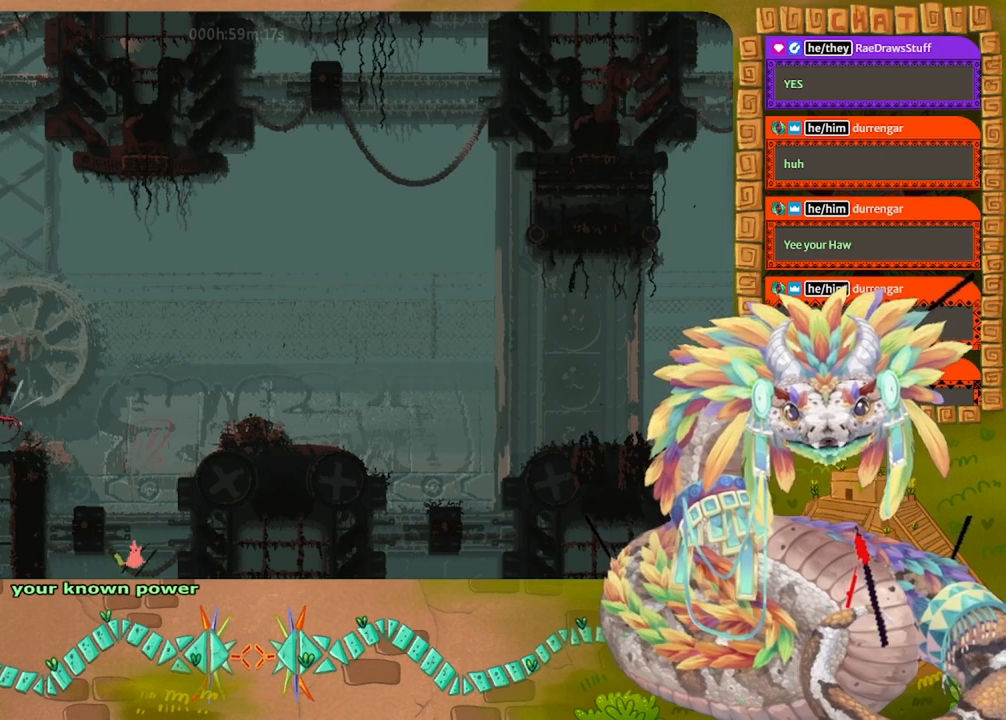
{"keys": [], "events": [[300, "jump", "up"], [400, "jump", "down"], [433, "right", "up"], [467, "up", "up"], [500, "jump", "up"]]}
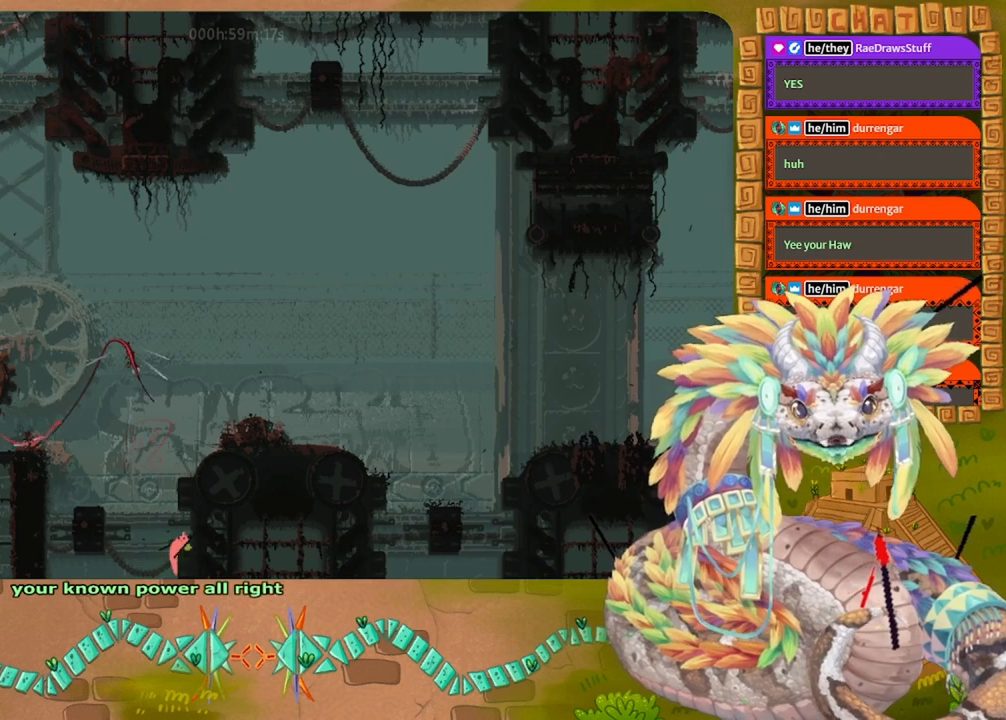
{"keys": ["right"], "events": [[200, "left", "down"], [267, "left", "up"], [300, "right", "down"]]}
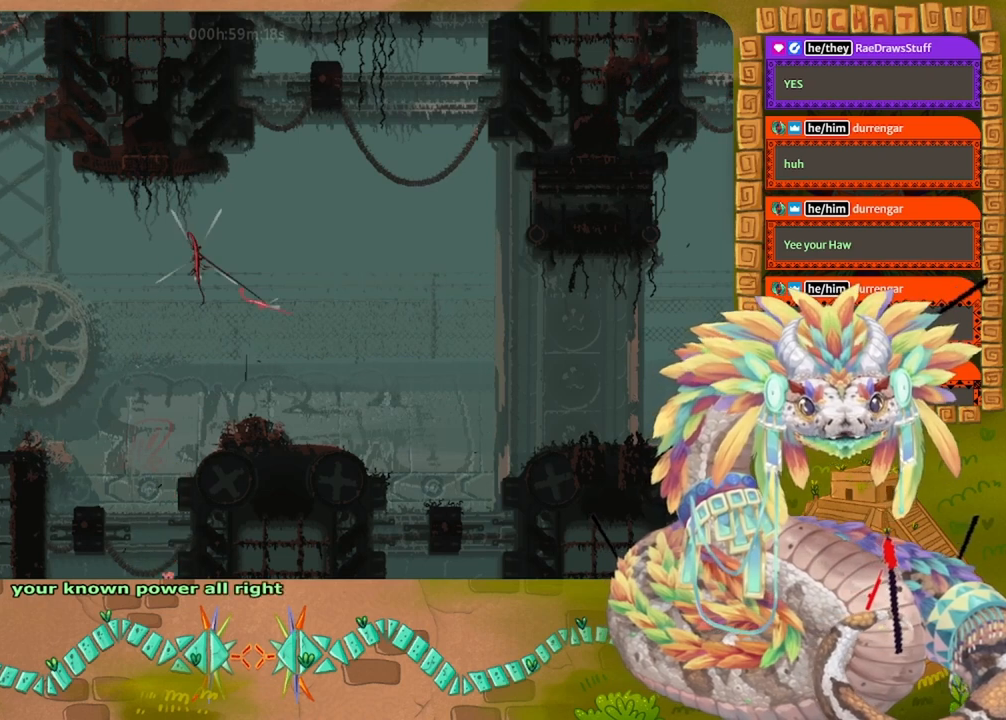
{"keys": ["right", "up"], "events": [[233, "up", "down"]]}
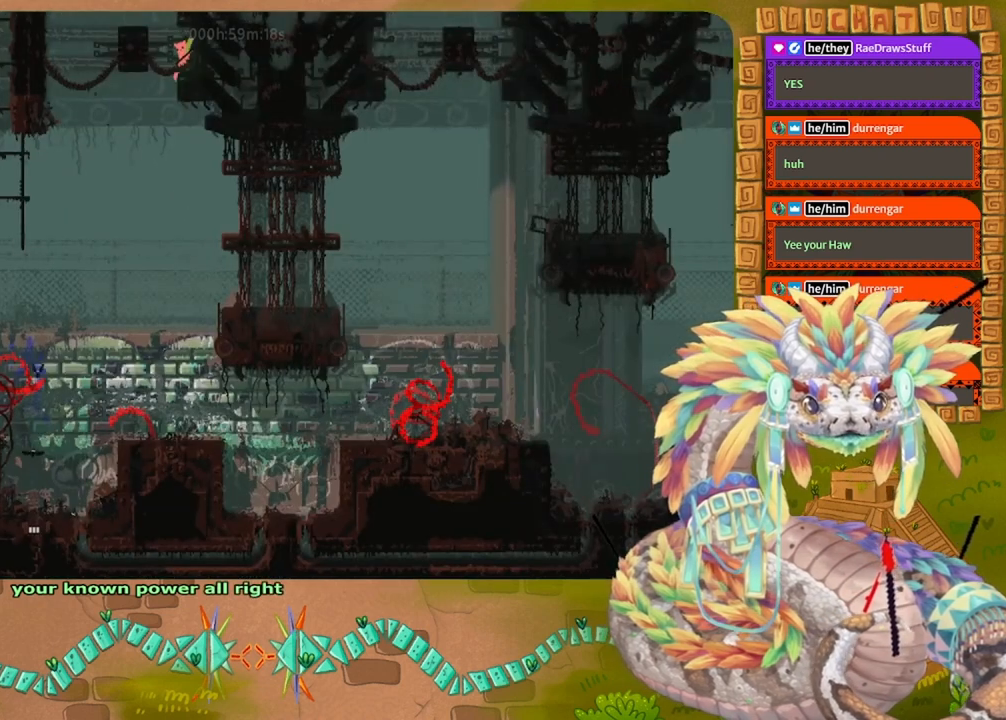
{"keys": ["right"], "events": [[333, "up", "up"]]}
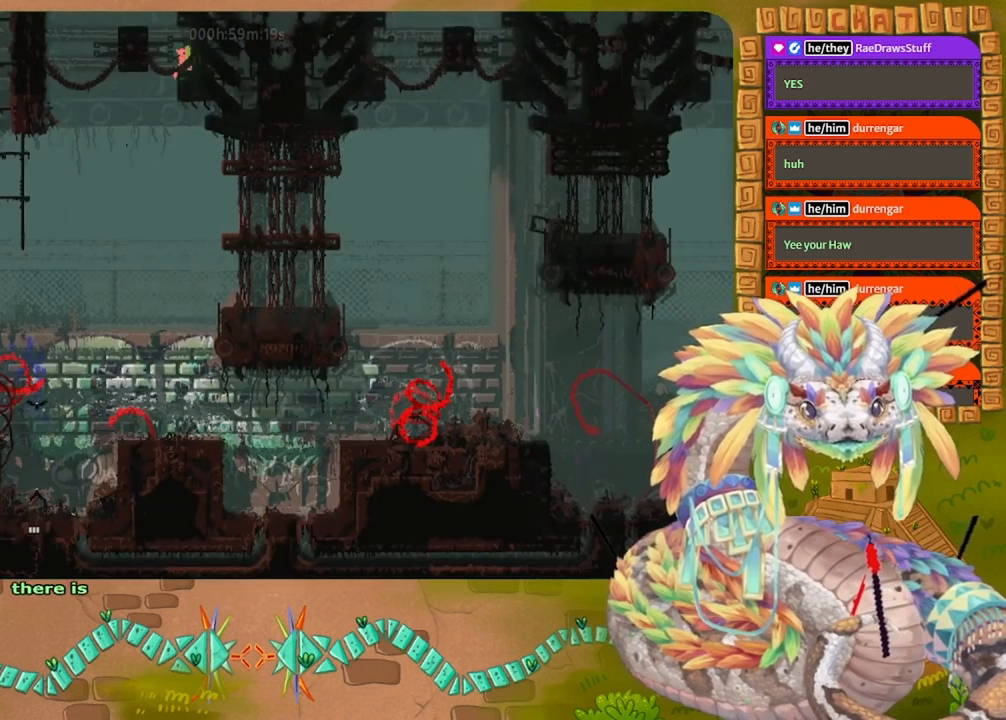
{"keys": ["right"], "events": [[33, "right", "up"], [133, "left", "down"], [267, "left", "up"], [267, "right", "down"]]}
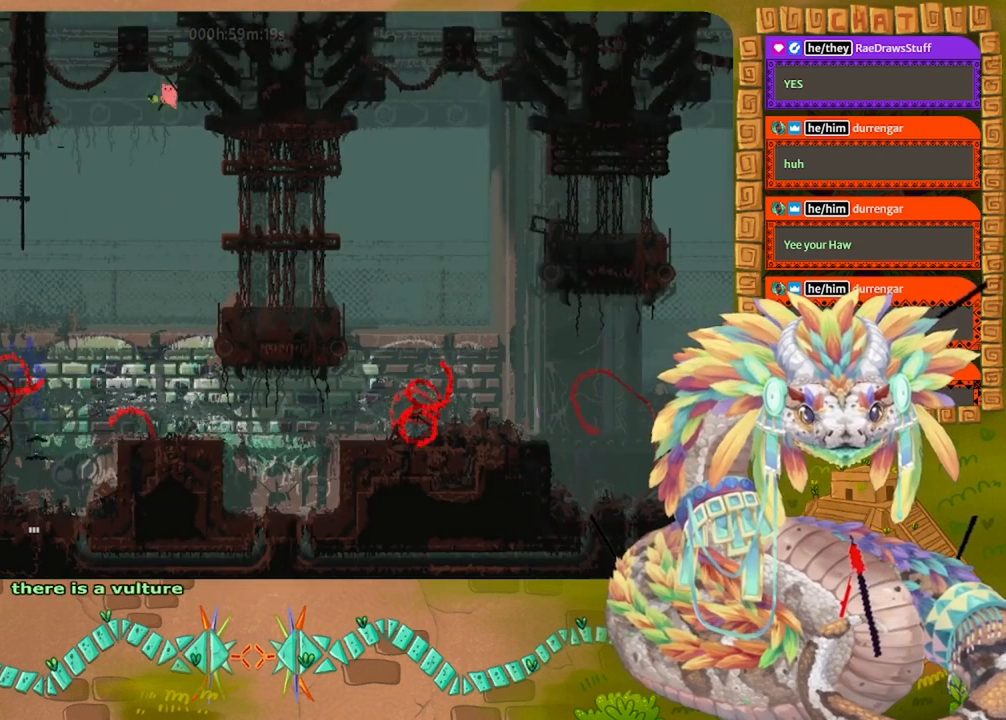
{"keys": ["right"], "events": [[100, "right", "up"], [167, "right", "down"]]}
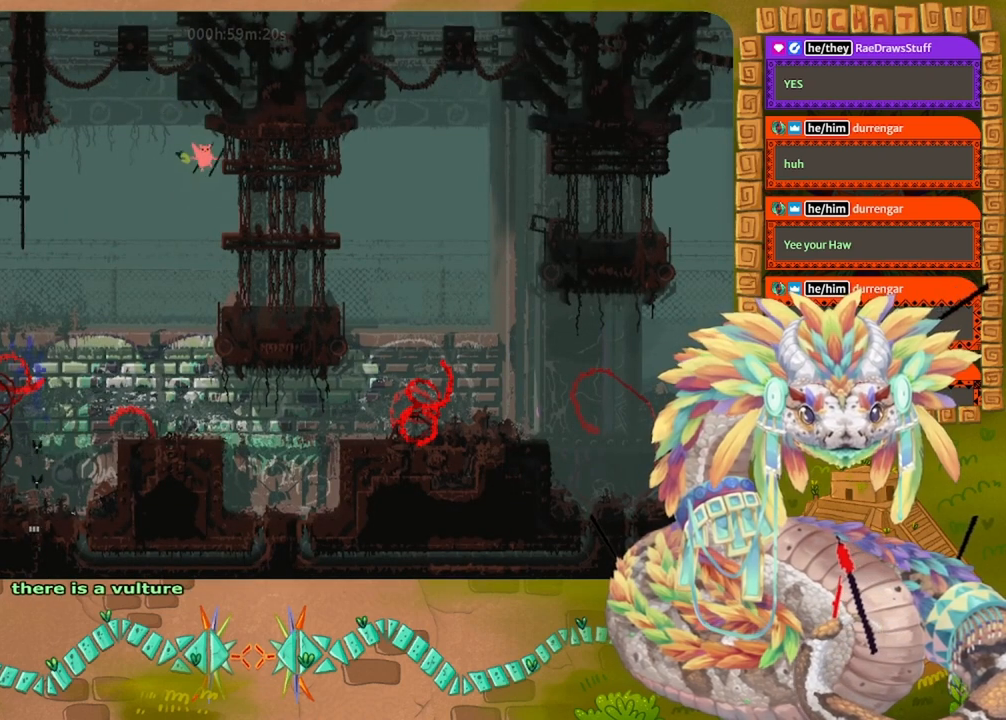
{"keys": ["right"], "events": []}